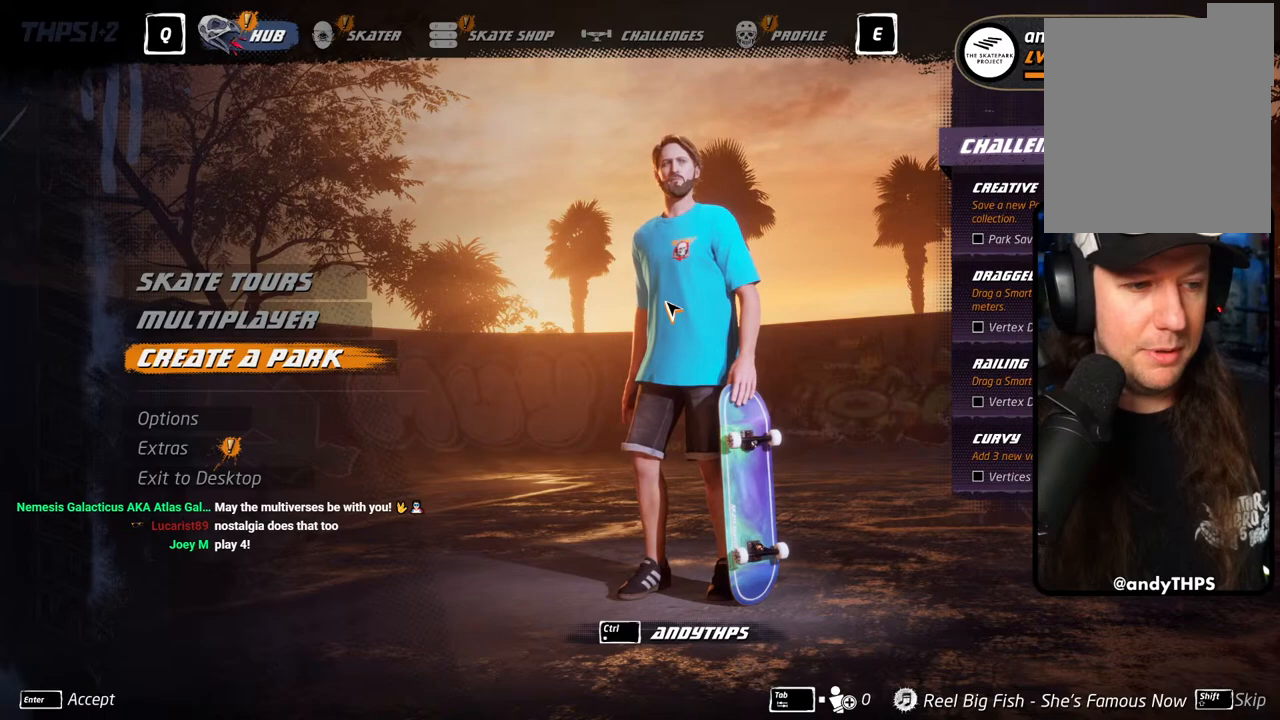
Gameplay with a controller (PlayStation layout); each line is a JSON object with the inputs held at the frame after it. "events" lists button and stick changes between this image and that frame as [ms after this image, input, new state], when the widget could be followed in between.
{"buttons": ["DPAD_UP"], "left_stick": "center", "right_stick": "center", "events": [[483, "DPAD_UP", "down"]]}
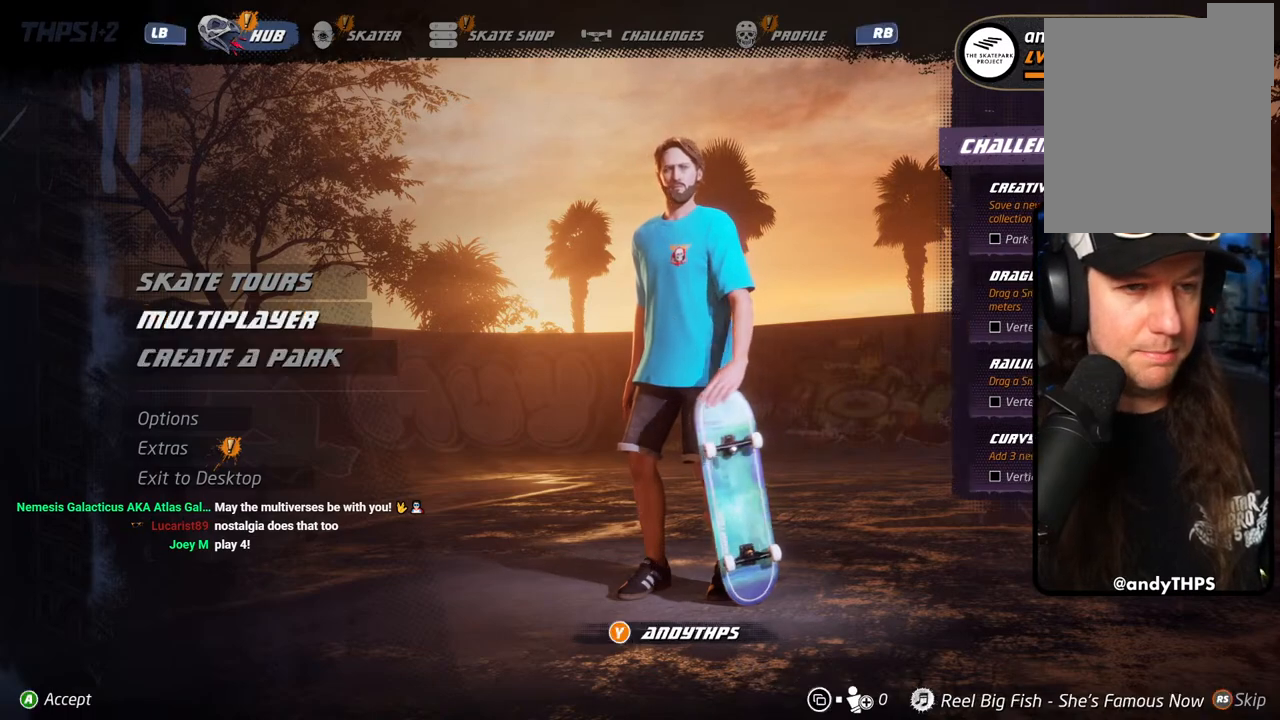
{"buttons": [], "left_stick": "center", "right_stick": "center", "events": [[117, "DPAD_UP", "up"], [333, "DPAD_UP", "down"], [467, "DPAD_UP", "up"]]}
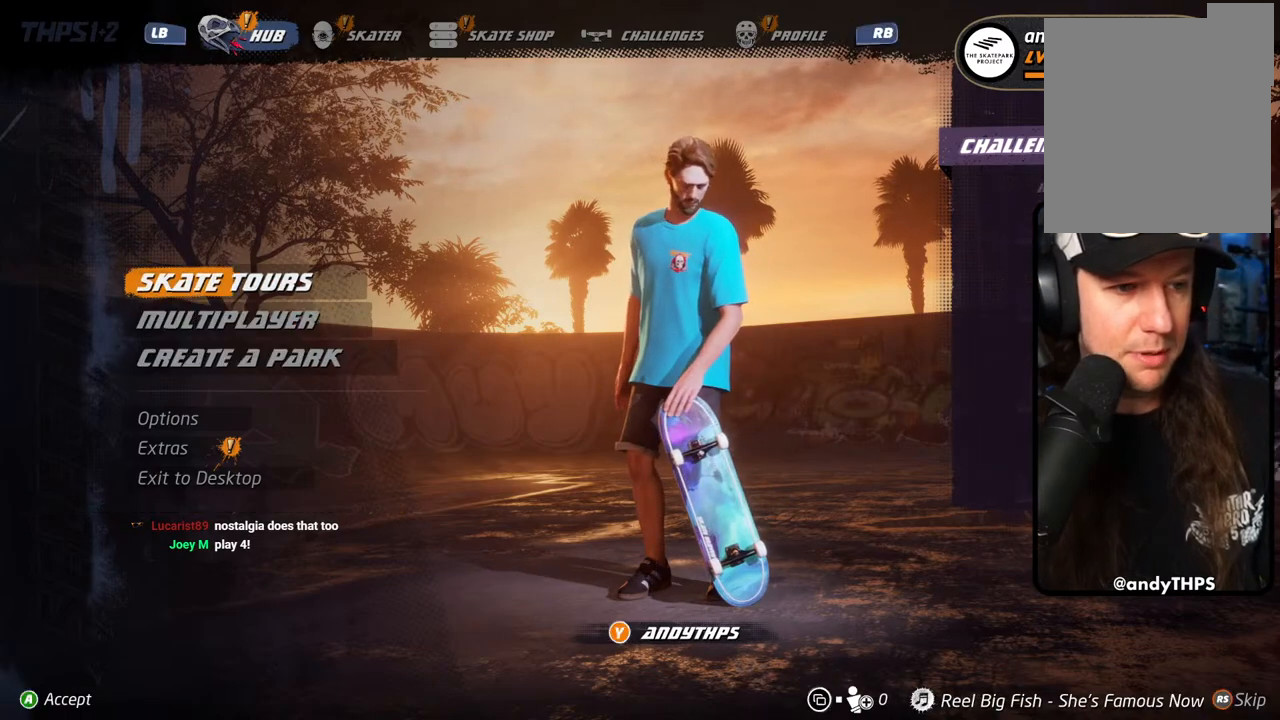
{"buttons": [], "left_stick": "center", "right_stick": "center", "events": [[267, "CROSS", "down"], [417, "CROSS", "up"]]}
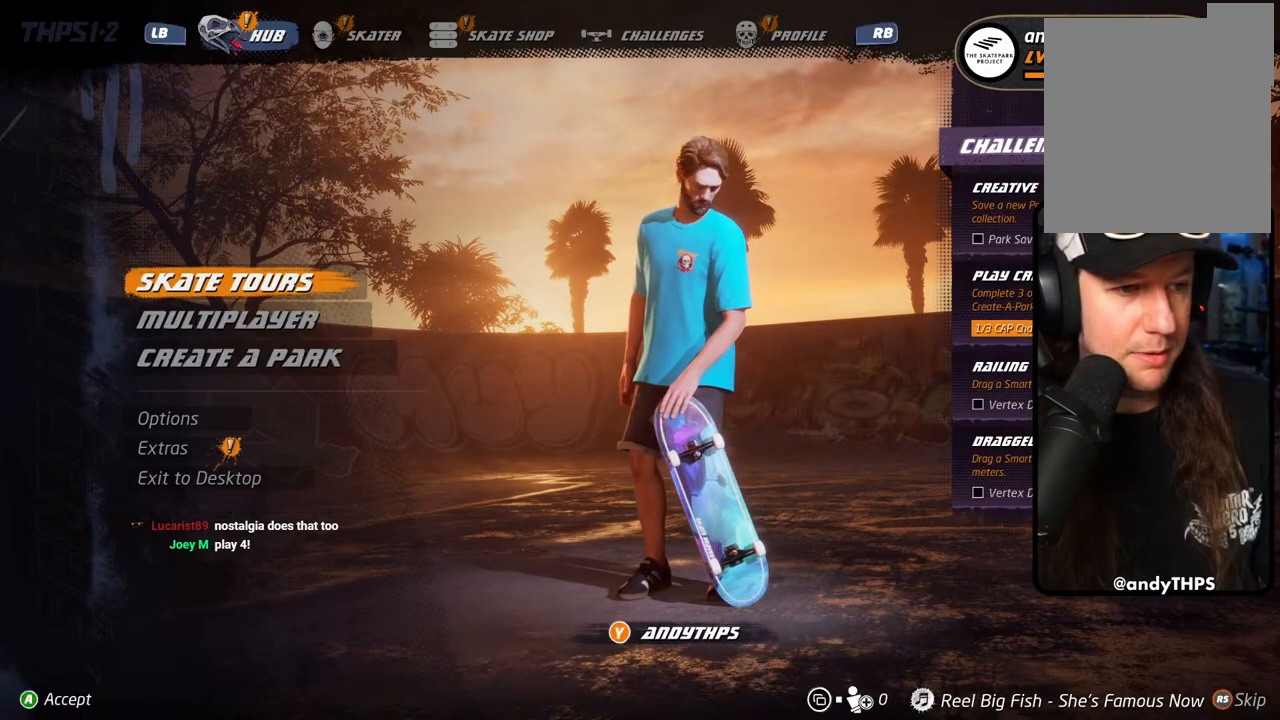
{"buttons": [], "left_stick": "center", "right_stick": "center", "events": []}
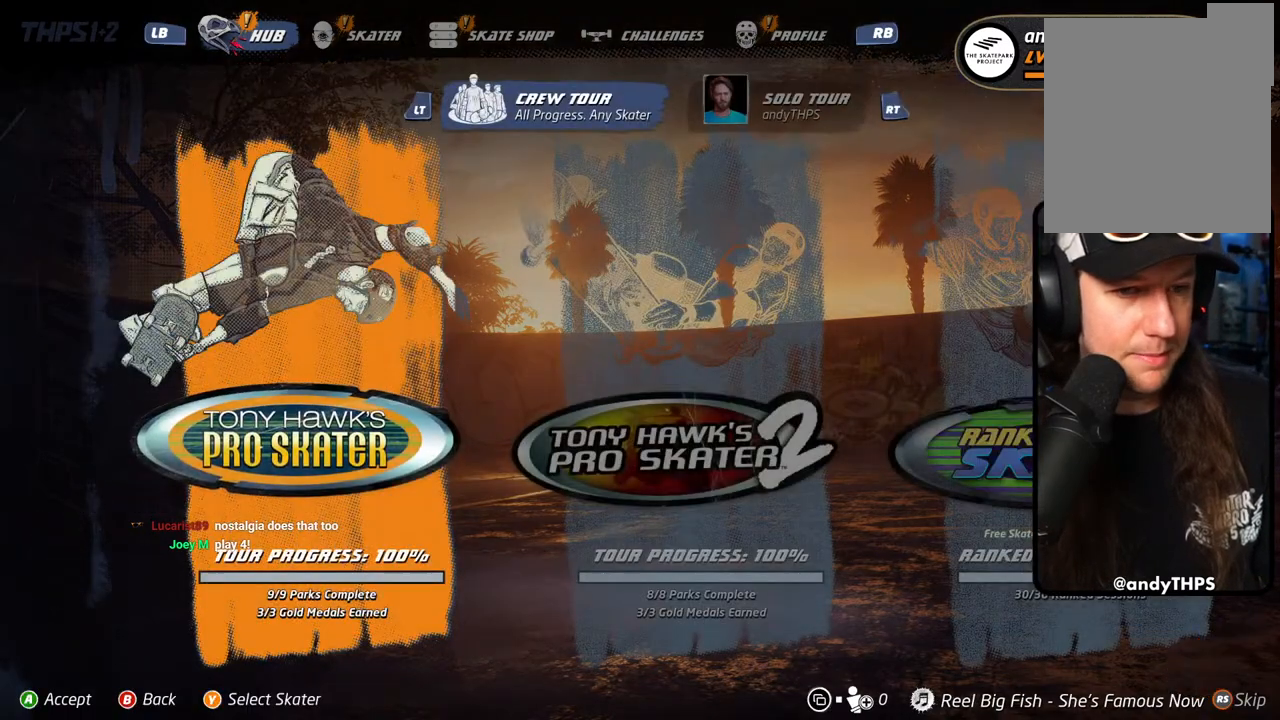
{"buttons": [], "left_stick": "center", "right_stick": "center", "events": [[167, "DPAD_RIGHT", "down"], [233, "DPAD_DOWN", "down"], [250, "DPAD_DOWN", "up"], [283, "DPAD_RIGHT", "up"], [333, "DPAD_RIGHT", "down"], [483, "DPAD_RIGHT", "up"]]}
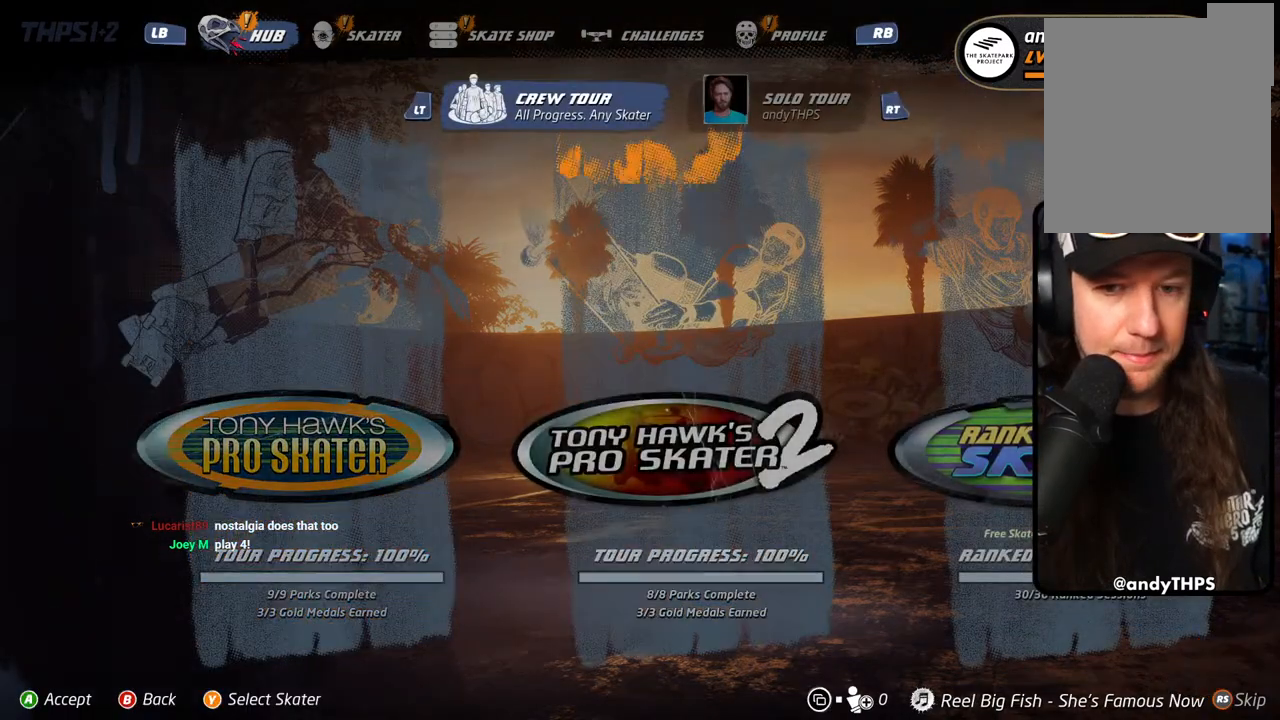
{"buttons": [], "left_stick": "center", "right_stick": "center", "events": [[250, "CROSS", "down"], [400, "CROSS", "up"]]}
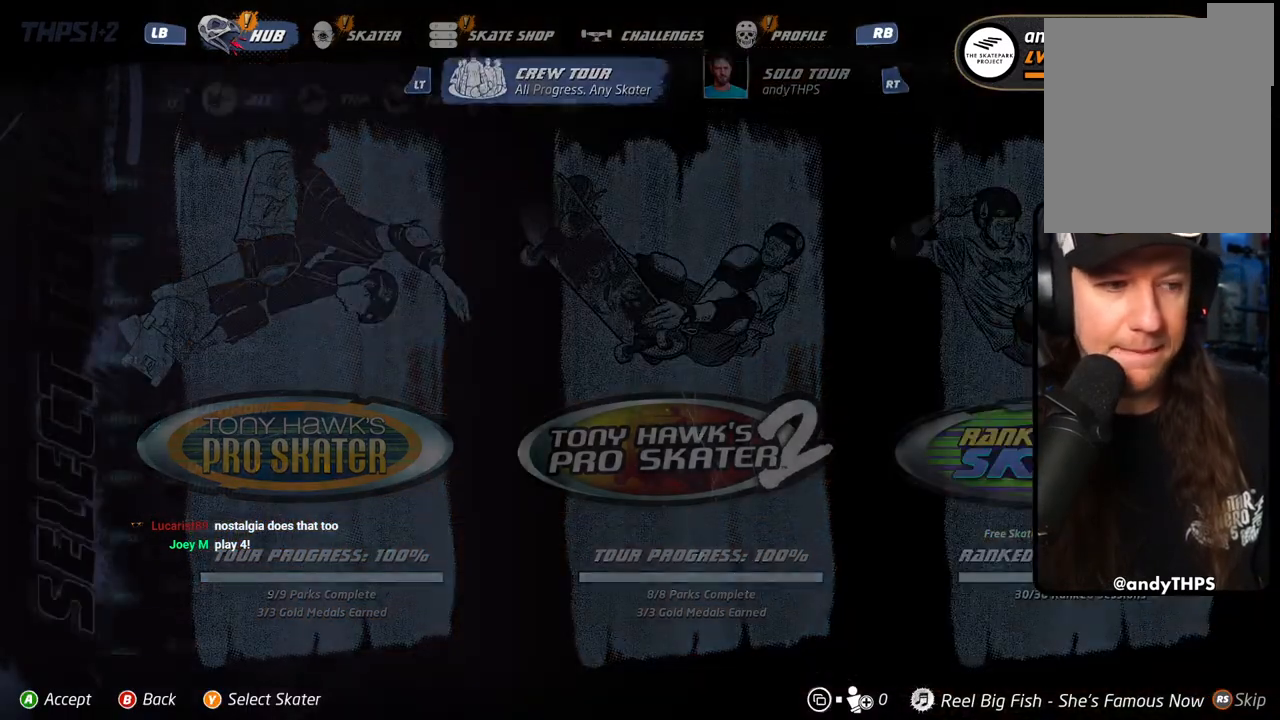
{"buttons": [], "left_stick": "center", "right_stick": "center", "events": []}
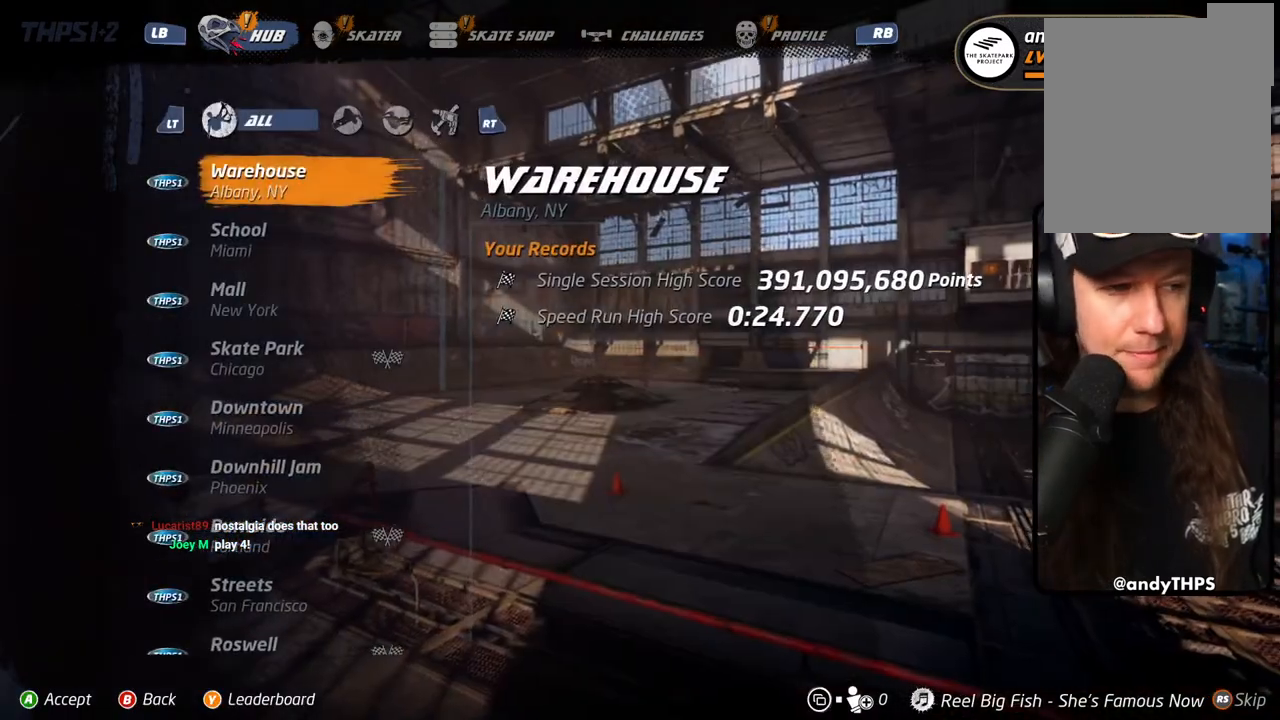
{"buttons": [], "left_stick": "center", "right_stick": "center", "events": []}
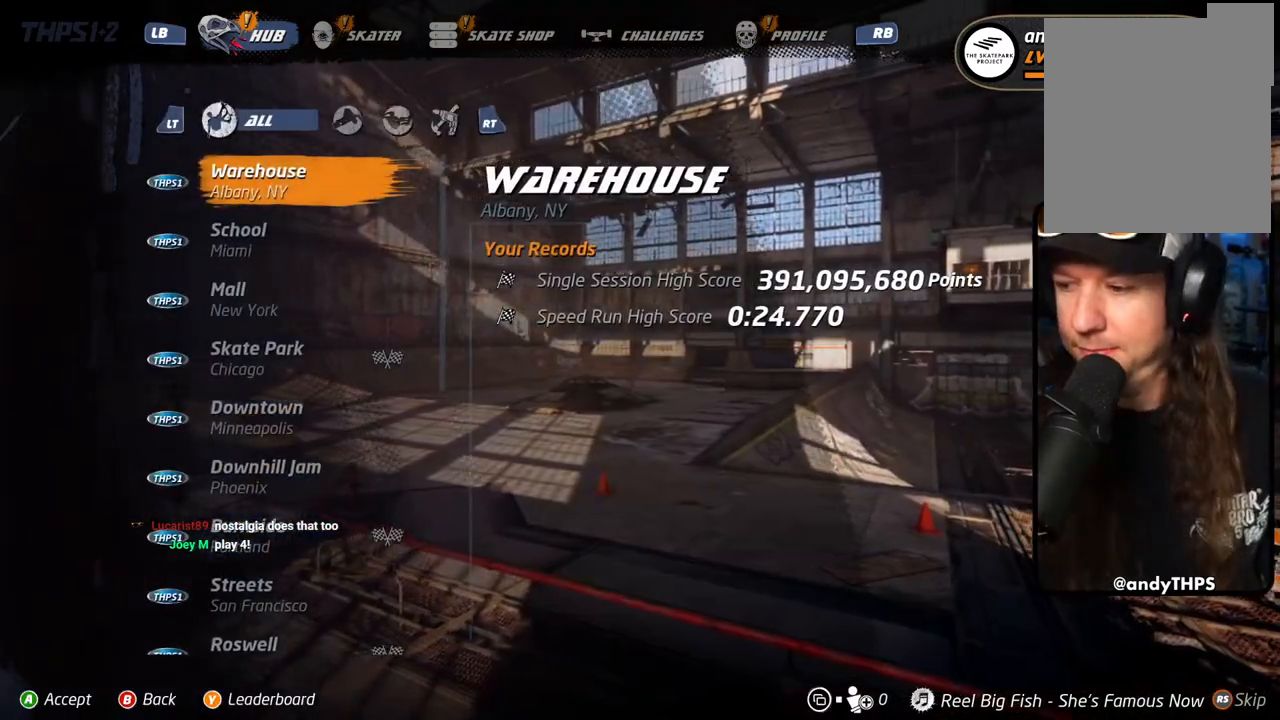
{"buttons": [], "left_stick": "center", "right_stick": "center", "events": []}
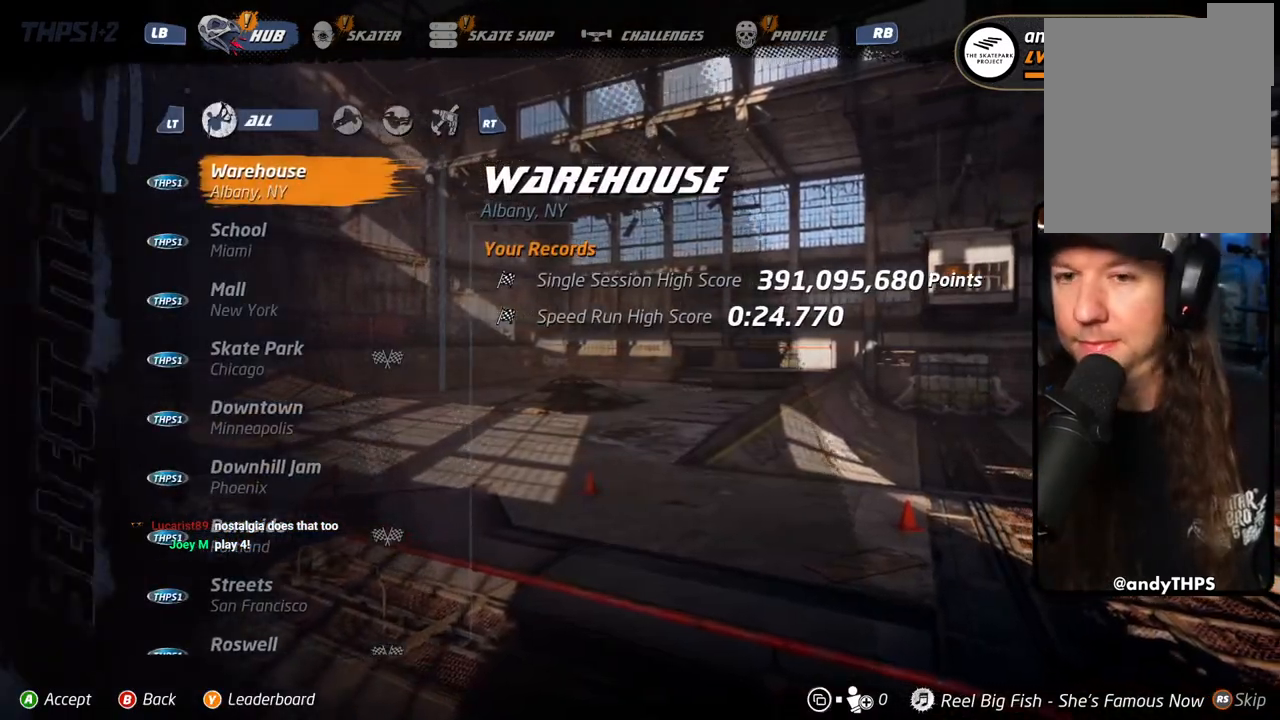
{"buttons": [], "left_stick": "center", "right_stick": "center", "events": []}
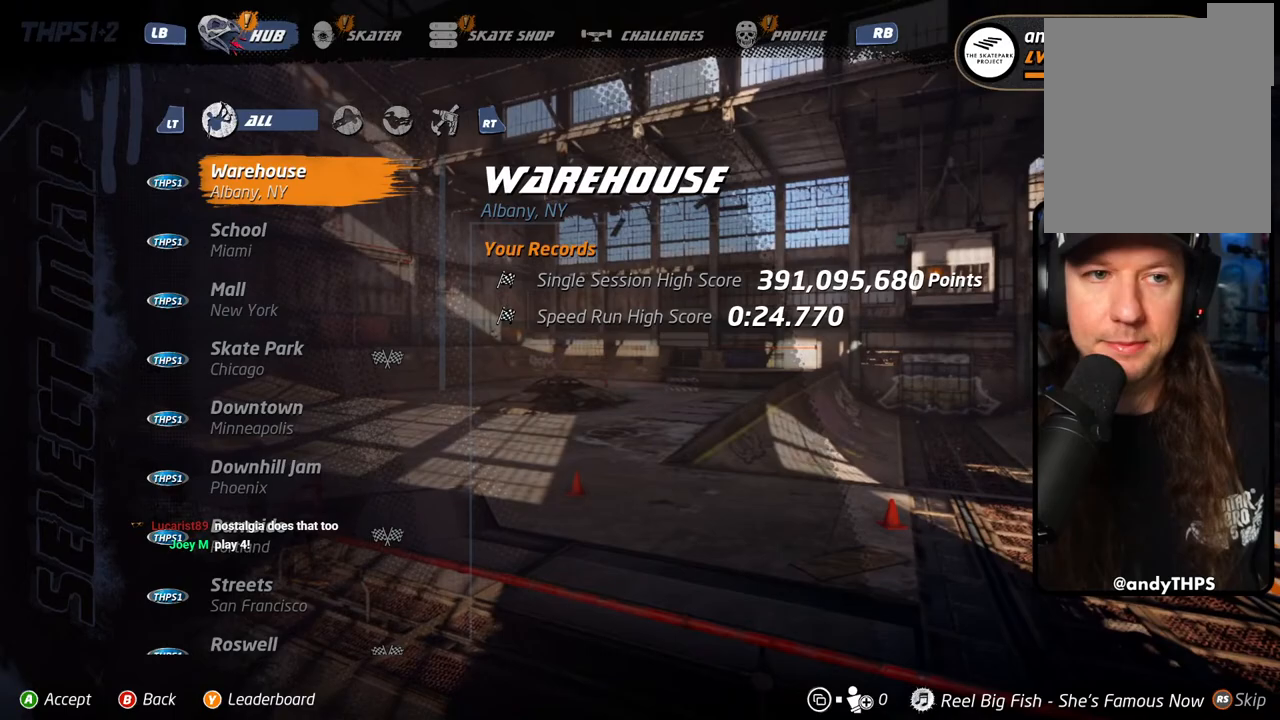
{"buttons": [], "left_stick": "center", "right_stick": "center", "events": [[217, "DPAD_DOWN", "down"], [317, "DPAD_DOWN", "up"], [417, "DPAD_DOWN", "down"], [500, "DPAD_DOWN", "up"]]}
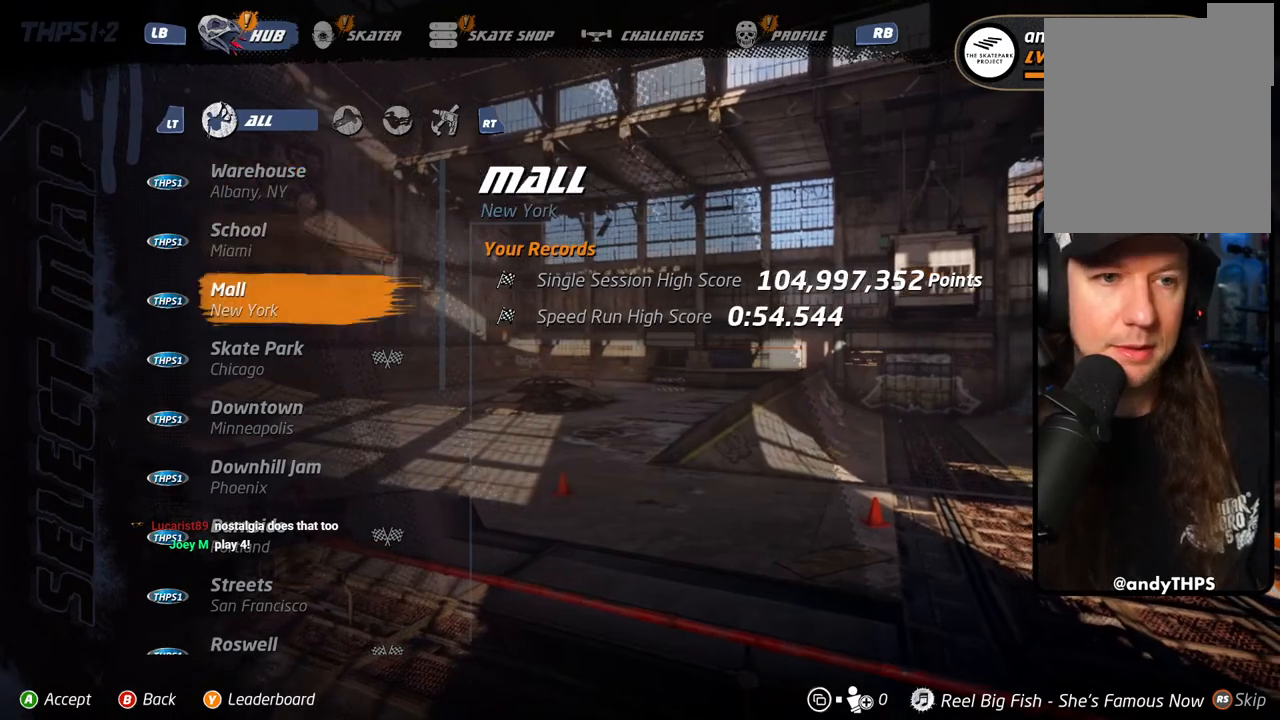
{"buttons": ["DPAD_DOWN"], "left_stick": "center", "right_stick": "center", "events": [[100, "DPAD_DOWN", "down"], [183, "DPAD_DOWN", "up"], [450, "DPAD_DOWN", "down"]]}
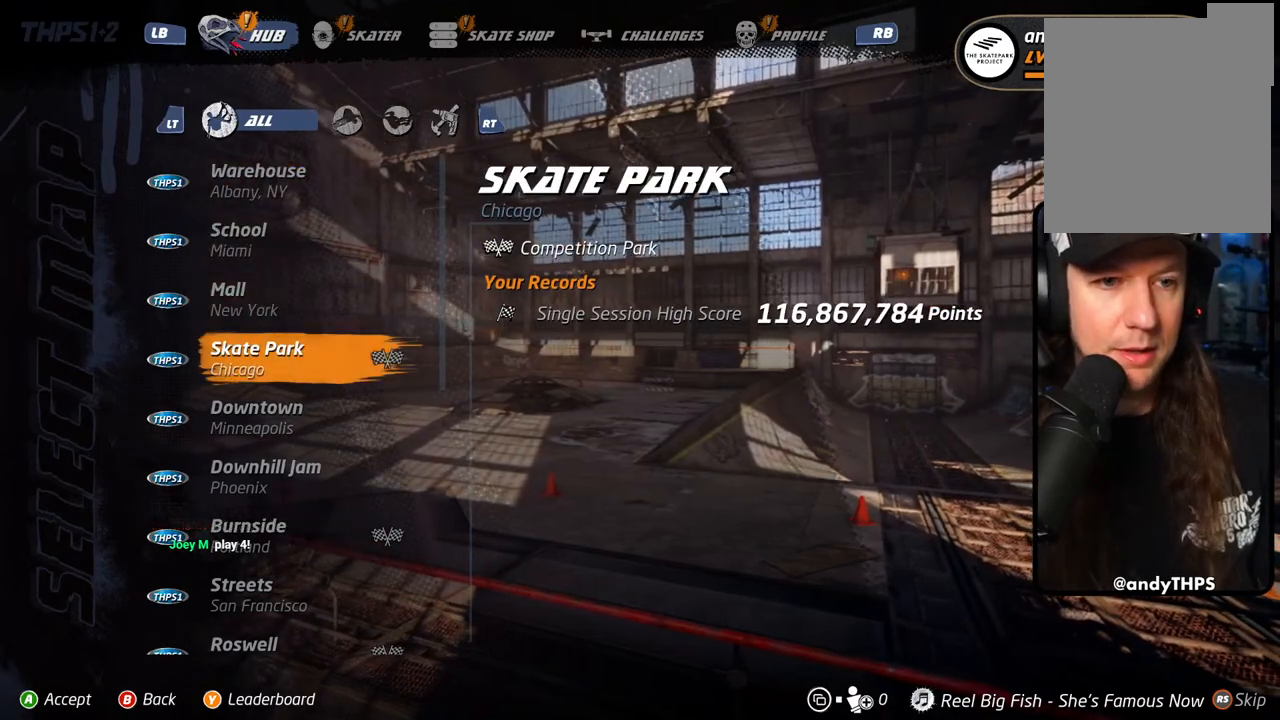
{"buttons": [], "left_stick": "center", "right_stick": "center", "events": [[67, "DPAD_DOWN", "up"], [283, "DPAD_DOWN", "down"], [350, "DPAD_DOWN", "up"]]}
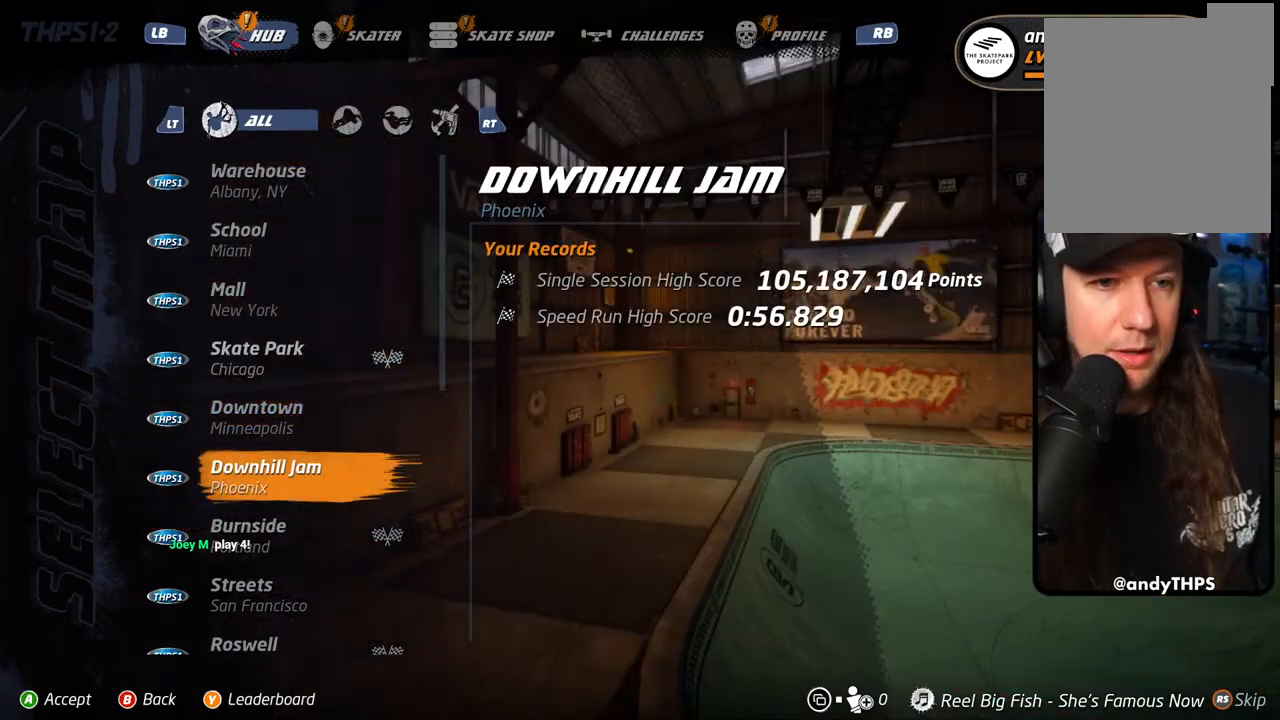
{"buttons": [], "left_stick": "center", "right_stick": "center", "events": []}
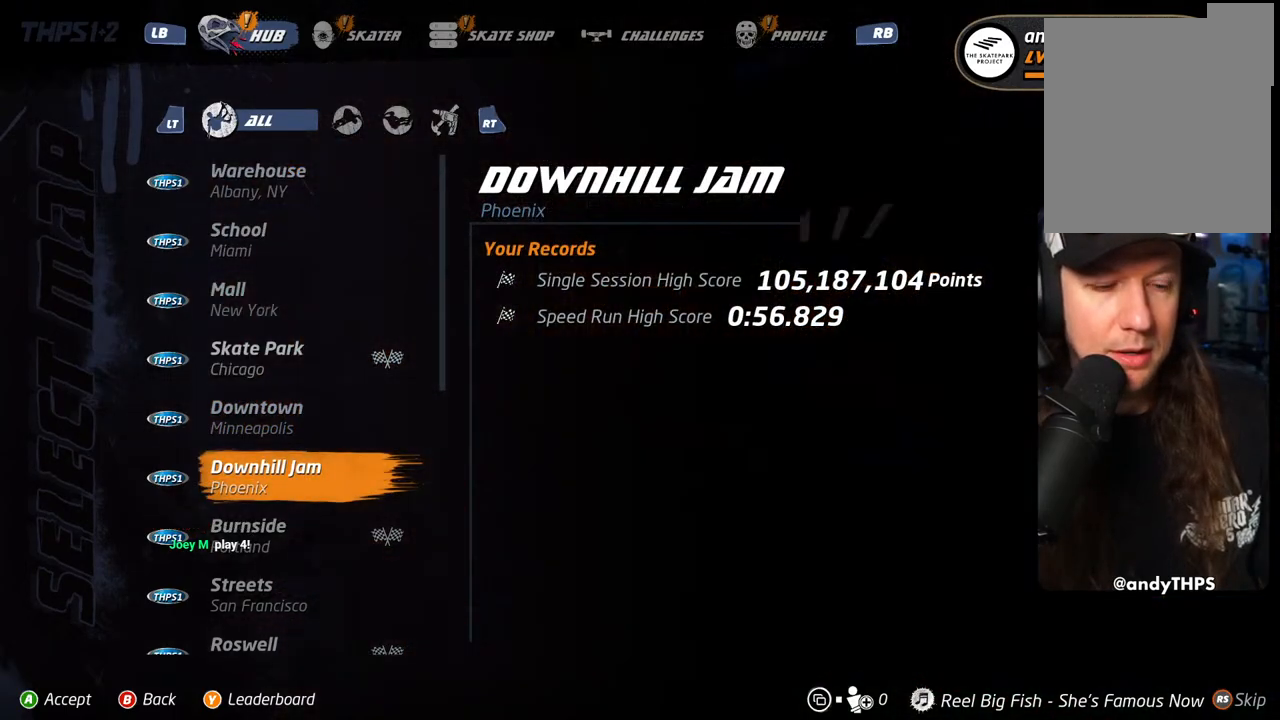
{"buttons": [], "left_stick": "center", "right_stick": "center", "events": [[117, "DPAD_DOWN", "down"], [200, "DPAD_DOWN", "up"], [267, "DPAD_DOWN", "down"], [383, "DPAD_DOWN", "up"]]}
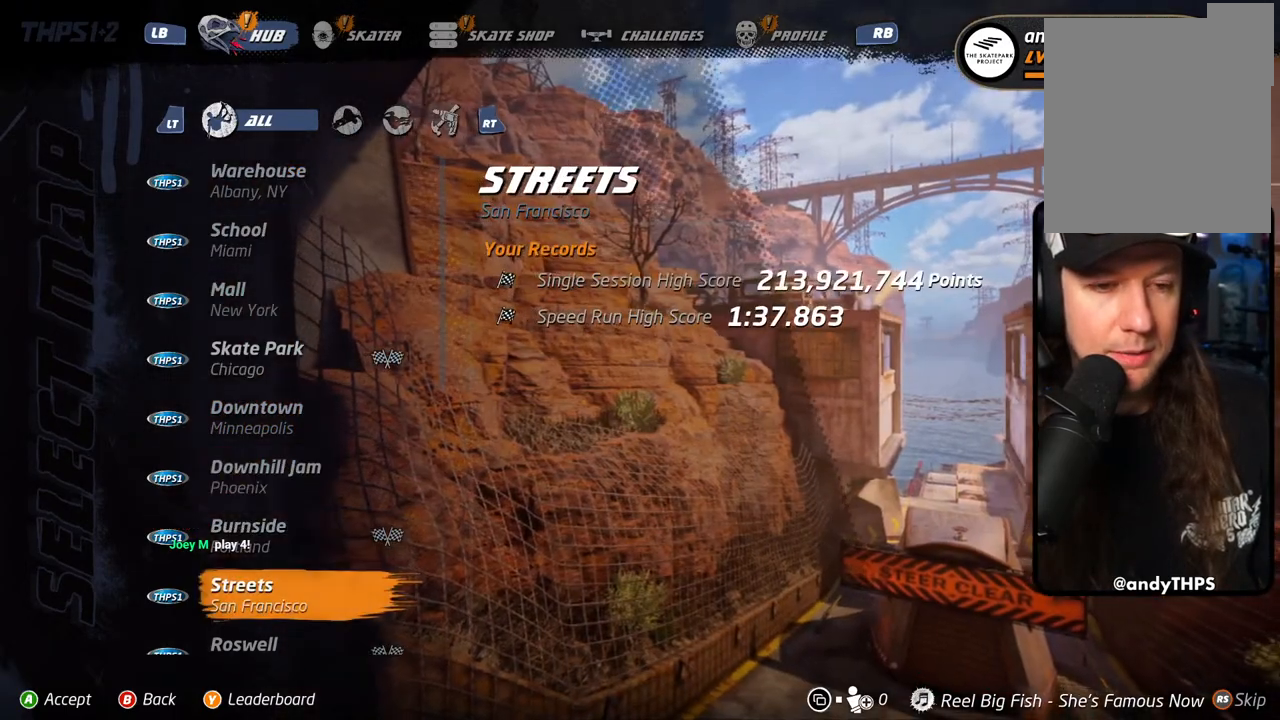
{"buttons": [], "left_stick": "center", "right_stick": "center", "events": [[183, "DPAD_UP", "down"], [283, "DPAD_UP", "up"], [333, "DPAD_UP", "down"], [433, "DPAD_UP", "up"]]}
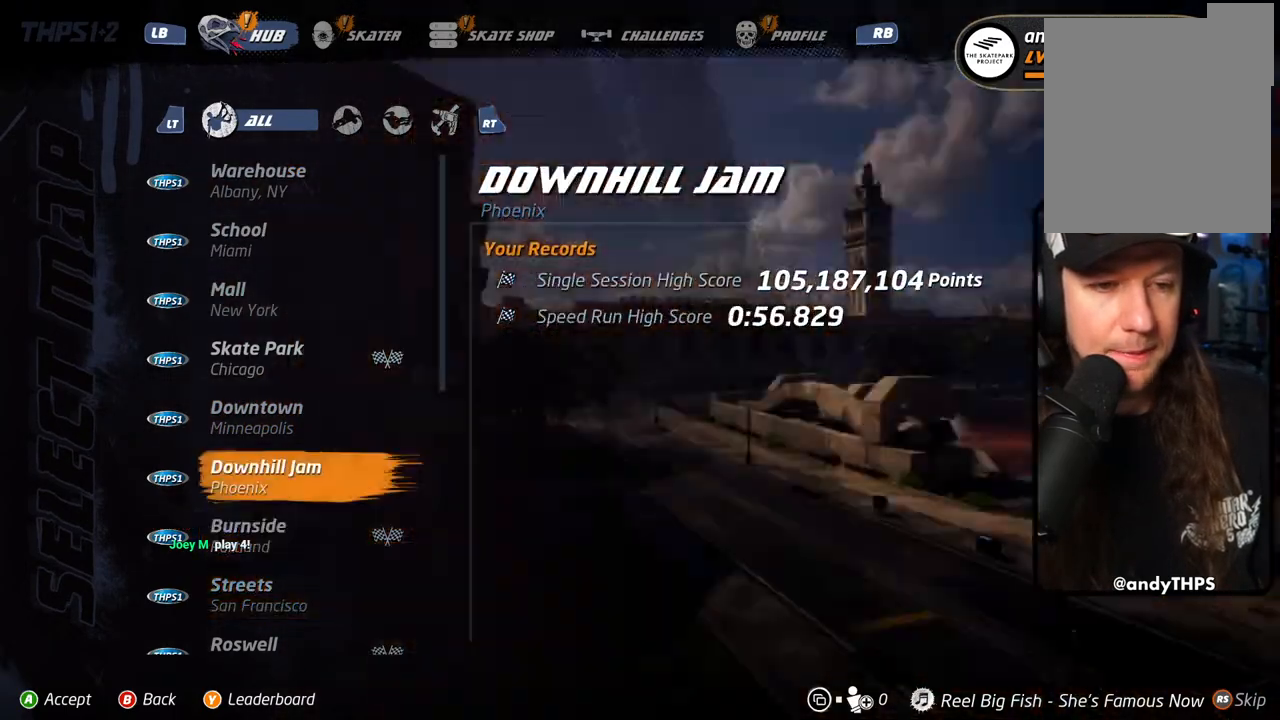
{"buttons": [], "left_stick": "center", "right_stick": "center", "events": [[117, "CROSS", "down"], [233, "CROSS", "up"]]}
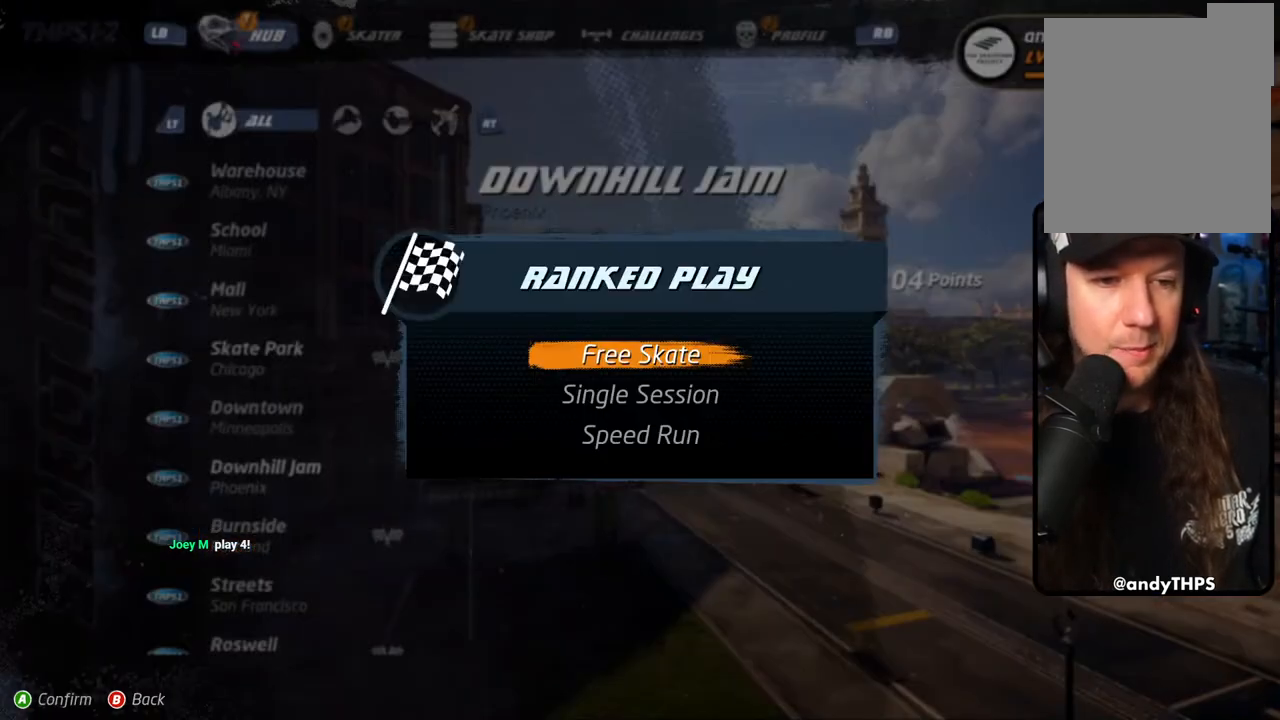
{"buttons": ["CROSS"], "left_stick": "center", "right_stick": "center", "events": [[467, "CROSS", "down"]]}
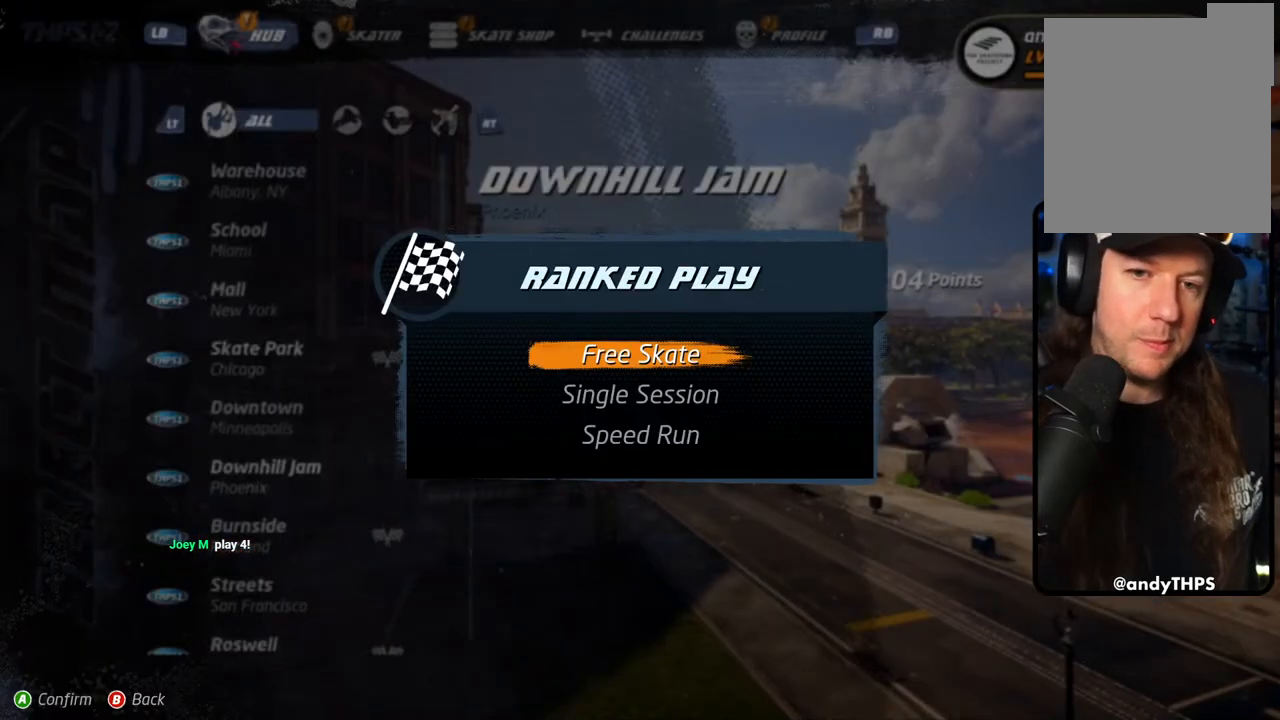
{"buttons": [], "left_stick": "center", "right_stick": "center", "events": [[67, "CROSS", "up"]]}